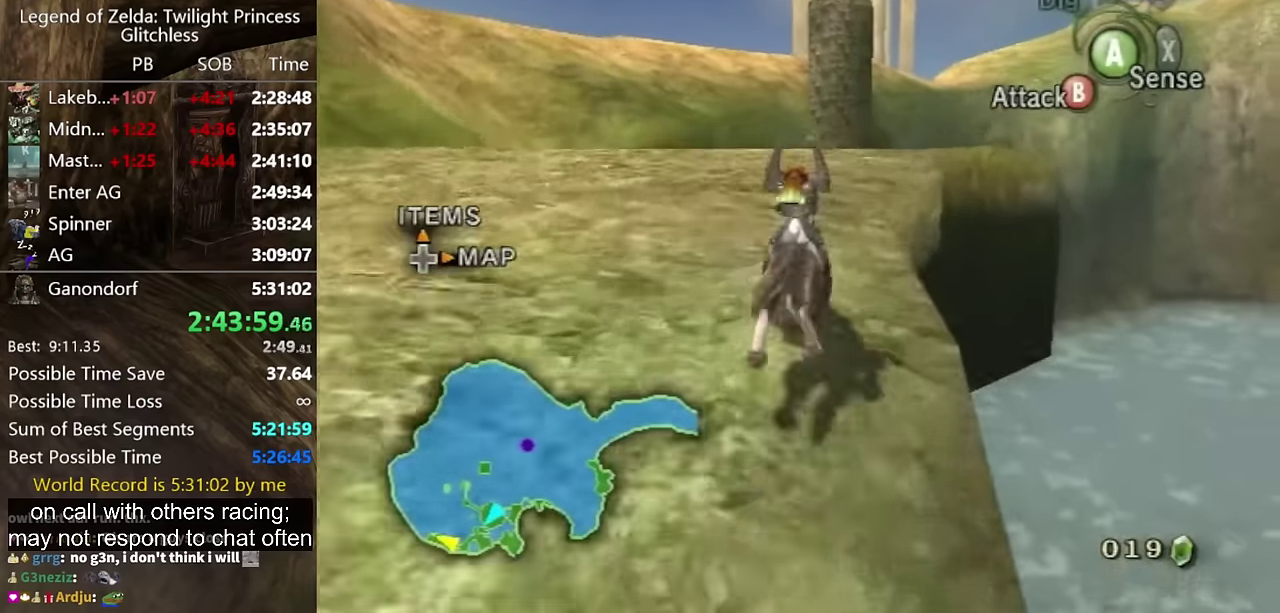
Gameplay with a controller (Nintendo layout); each line is a JSON object with the inputs held at the frame after it. "events" lists button and stick changes between this image and that frame as [ms after this image, input, new state], when the widget could be followed in between. Not read: L2 L3 R1 R2 R3.
{"buttons": [], "left_stick": "up", "right_stick": "center", "events": []}
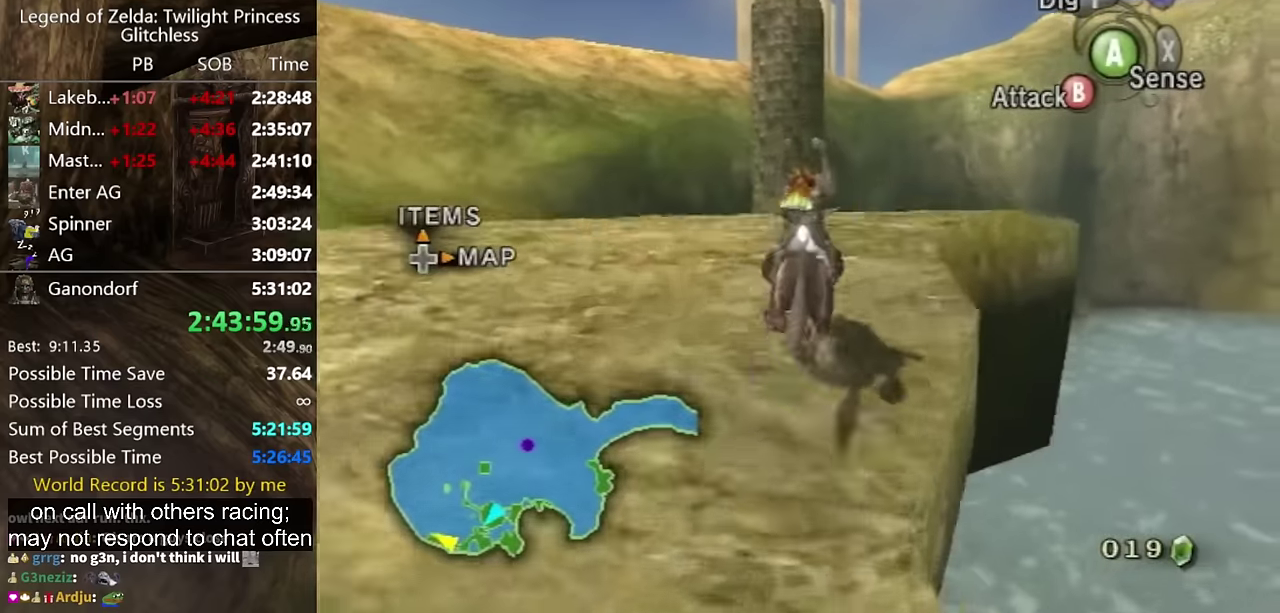
{"buttons": [], "left_stick": "up", "right_stick": "center", "events": []}
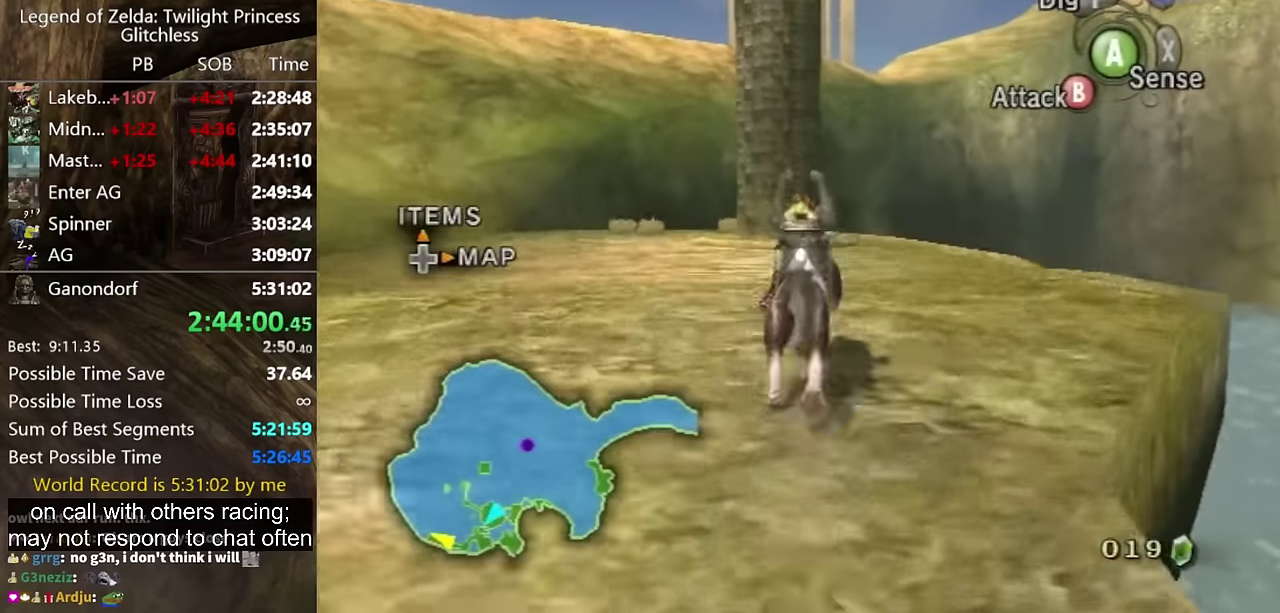
{"buttons": ["A"], "left_stick": "up", "right_stick": "center", "events": [[334, "A", "down"], [400, "A", "up"], [500, "A", "down"]]}
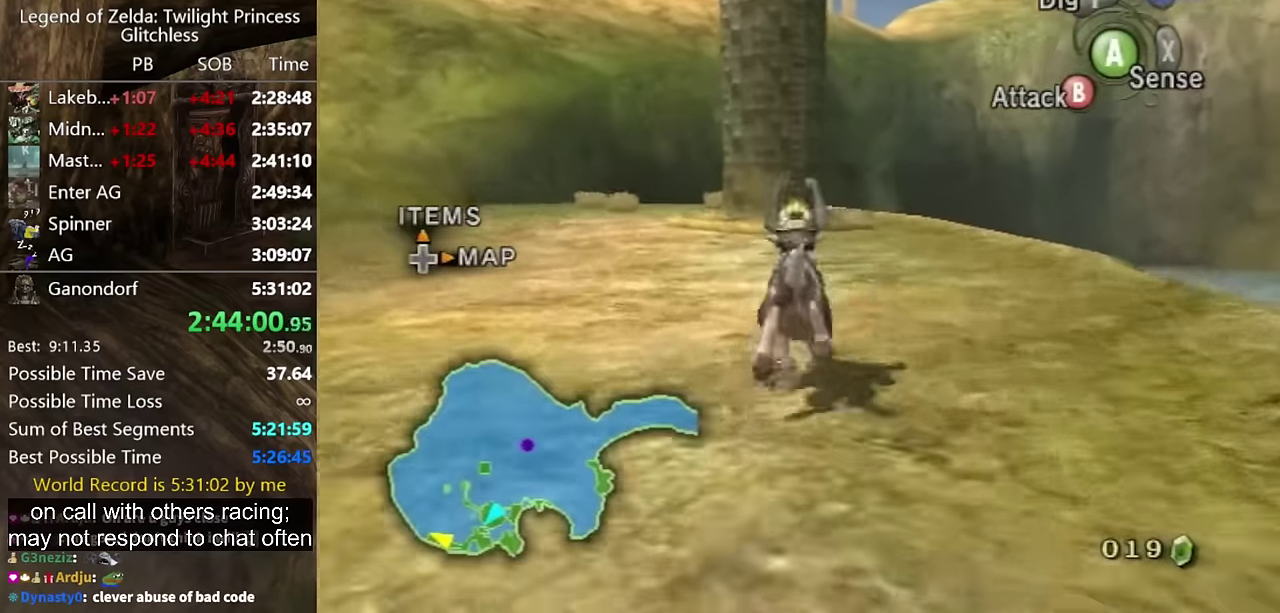
{"buttons": [], "left_stick": "up", "right_stick": "center", "events": [[67, "A", "up"], [134, "A", "down"], [234, "A", "up"], [434, "A", "down"], [500, "A", "up"]]}
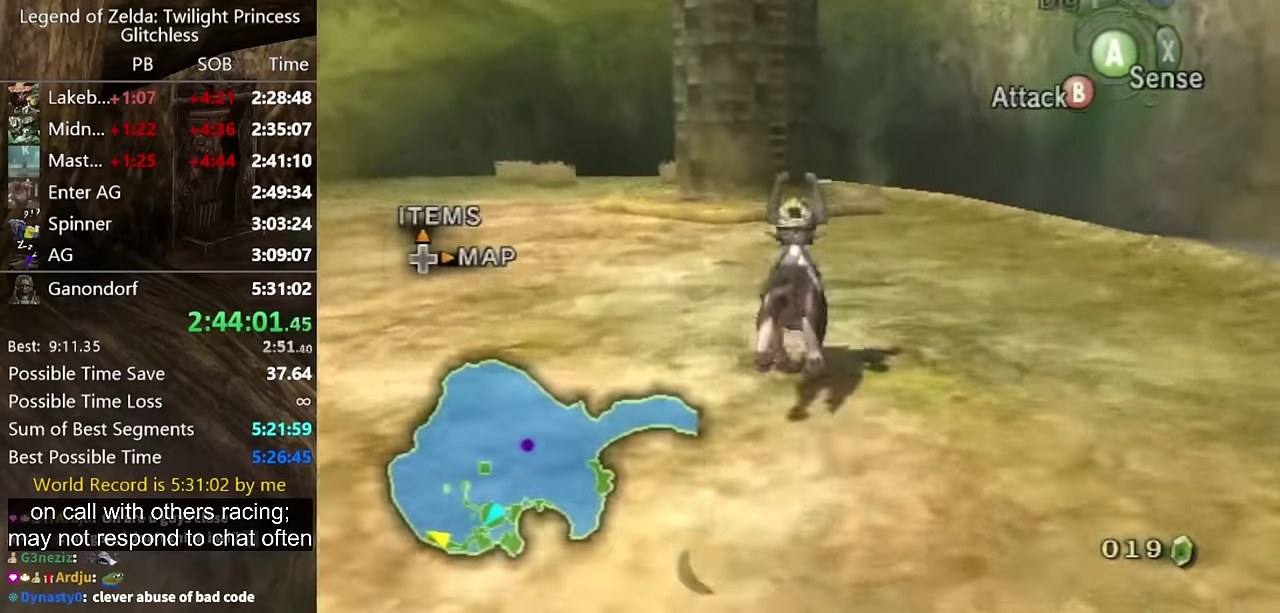
{"buttons": [], "left_stick": "up", "right_stick": "center", "events": [[67, "A", "down"], [134, "A", "up"]]}
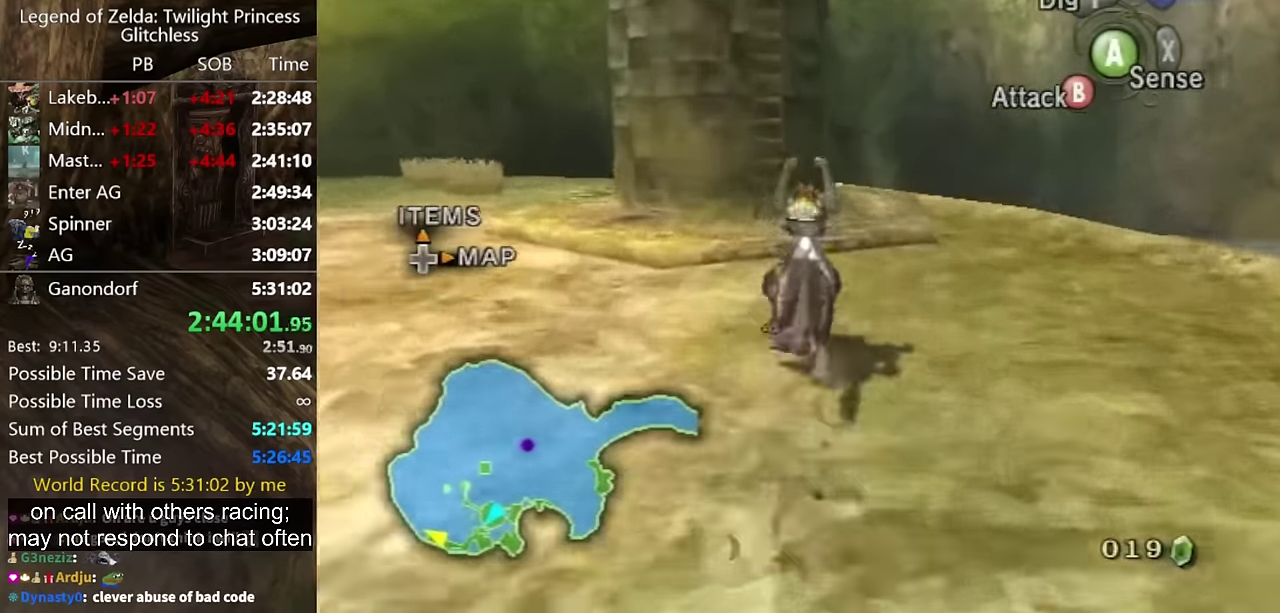
{"buttons": [], "left_stick": "center", "right_stick": "up", "events": [[500, "left_stick", "center"], [500, "right_stick", "up"]]}
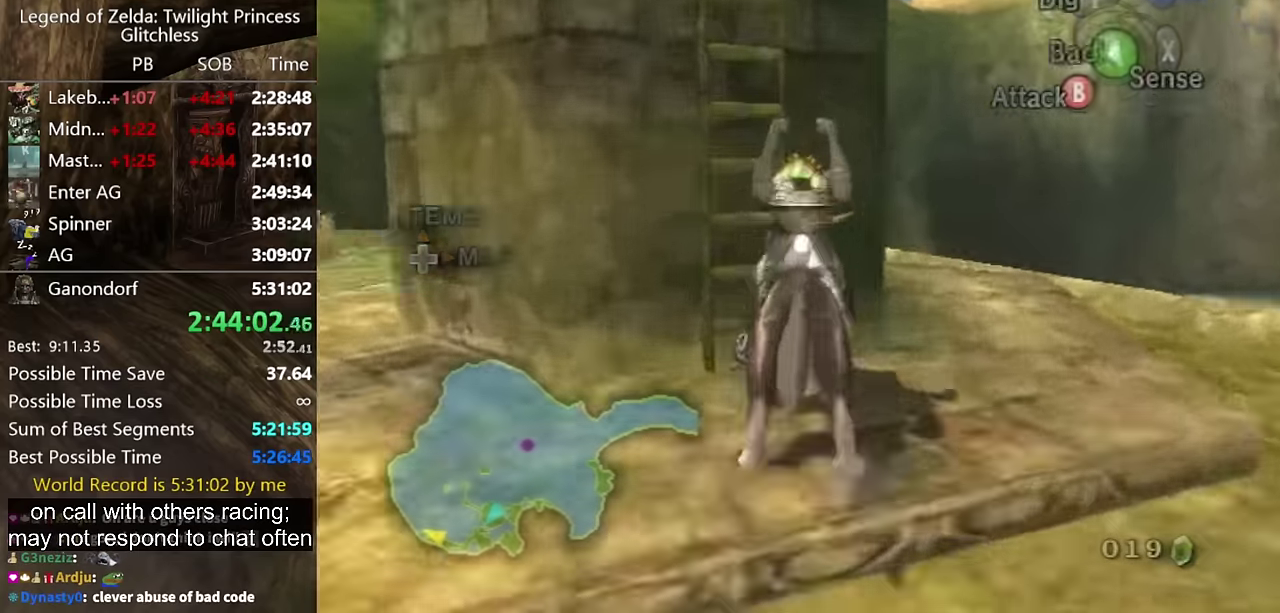
{"buttons": [], "left_stick": "center", "right_stick": "center", "events": [[67, "right_stick", "center"], [333, "A", "down"], [433, "A", "up"]]}
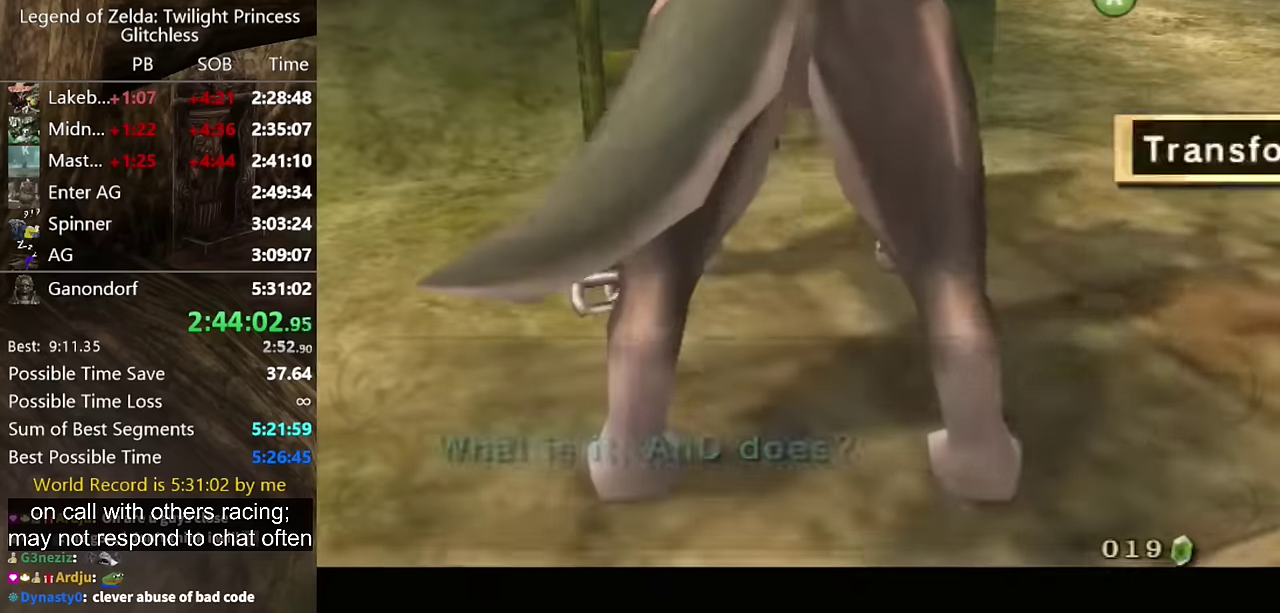
{"buttons": [], "left_stick": "center", "right_stick": "center", "events": [[100, "A", "down"], [266, "A", "up"]]}
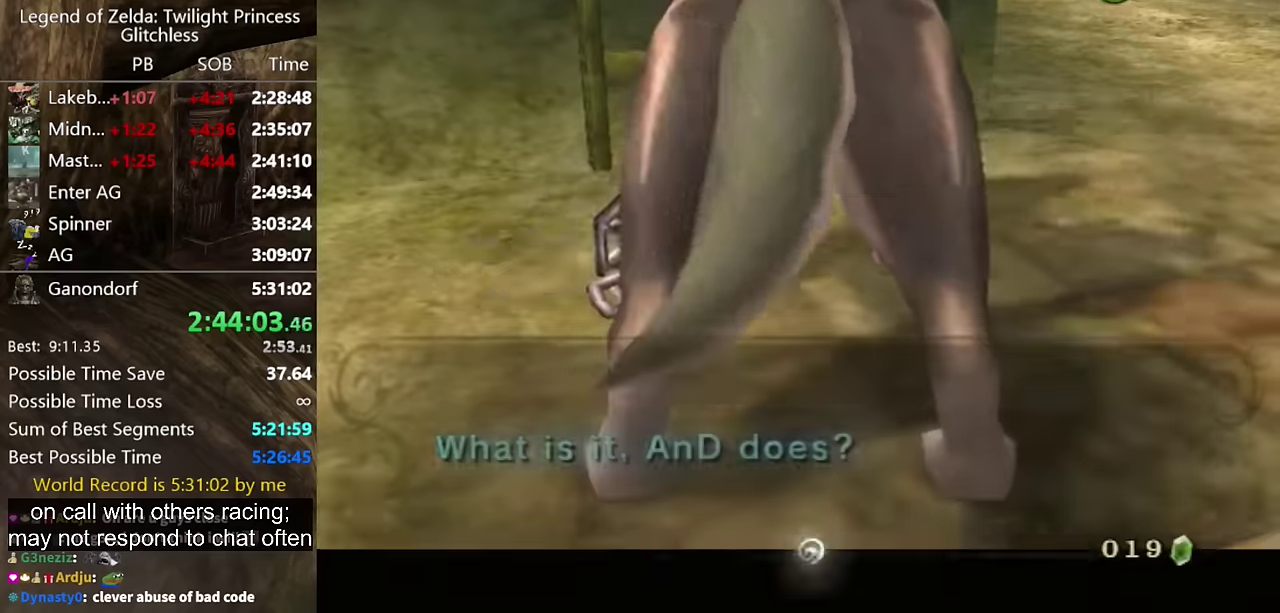
{"buttons": [], "left_stick": "center", "right_stick": "center", "events": []}
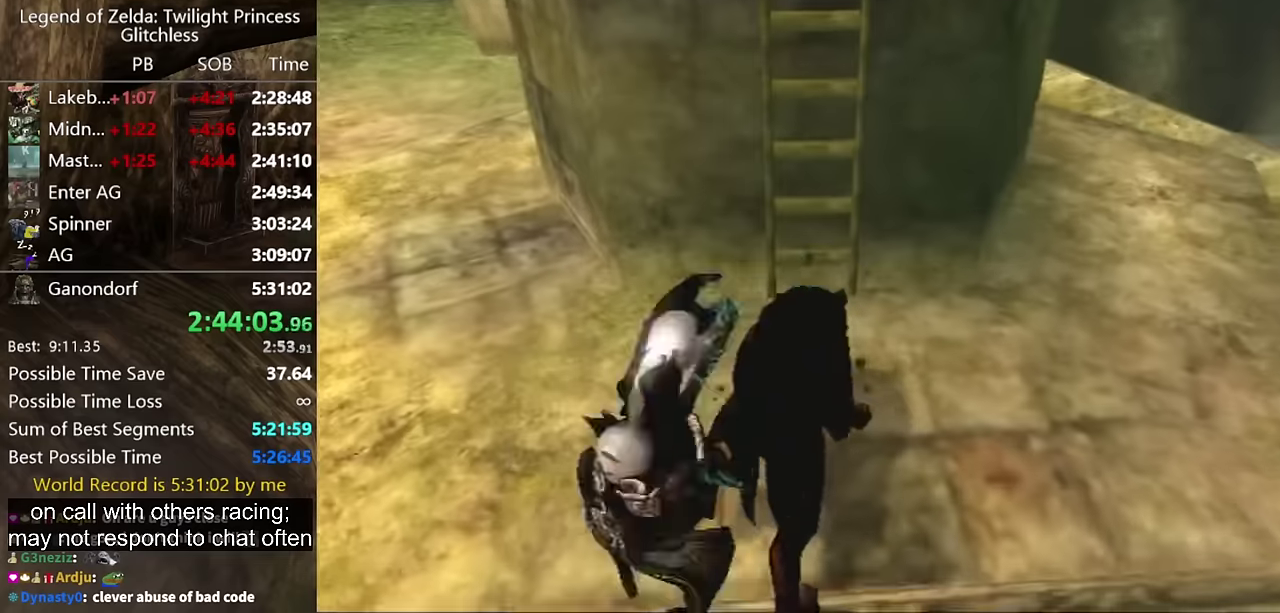
{"buttons": [], "left_stick": "center", "right_stick": "center", "events": []}
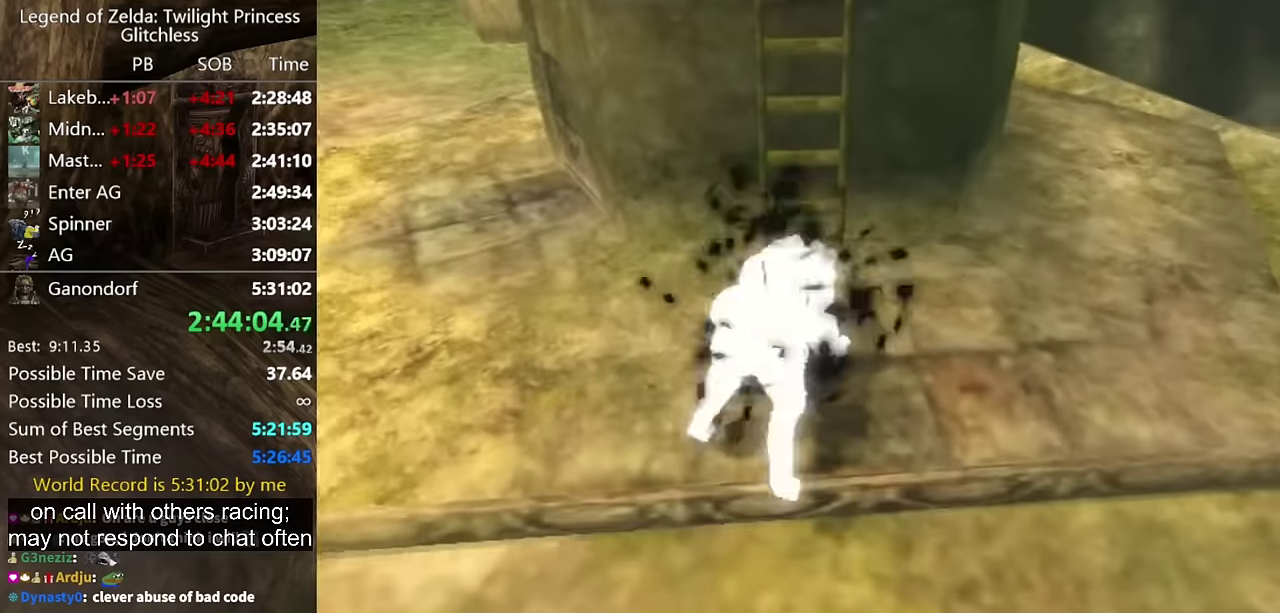
{"buttons": [], "left_stick": "center", "right_stick": "center", "events": []}
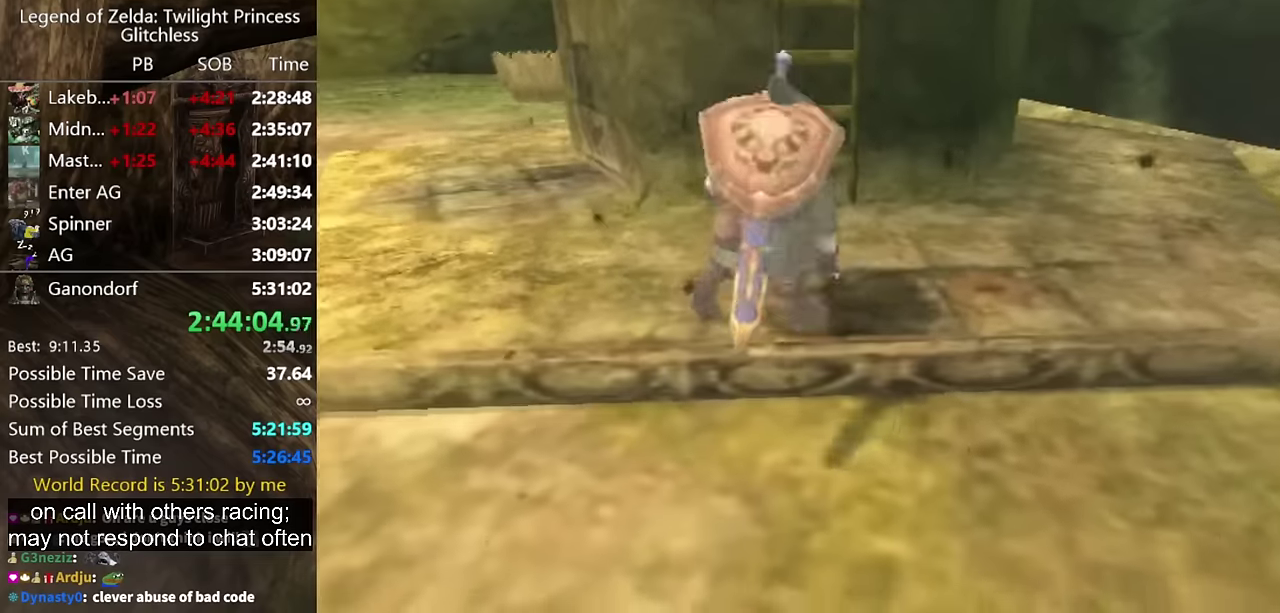
{"buttons": ["L1"], "left_stick": "up", "right_stick": "center", "events": [[366, "L1", "down"], [400, "left_stick", "up"]]}
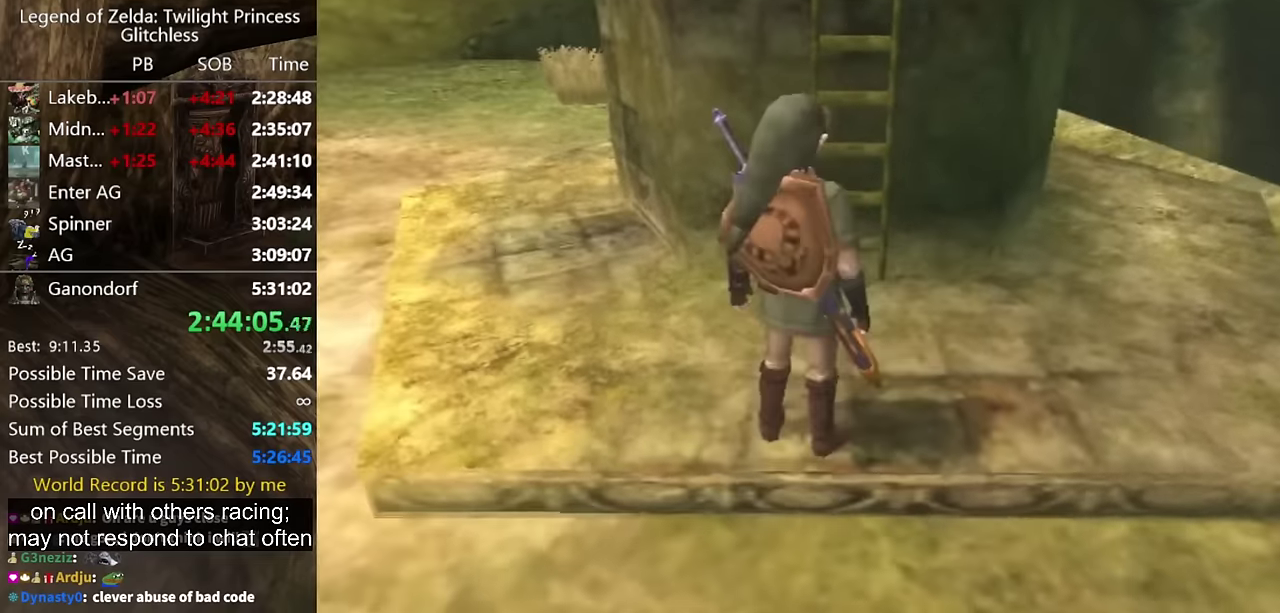
{"buttons": [], "left_stick": "up", "right_stick": "center", "events": [[166, "left_stick", "up-left"], [266, "left_stick", "up"], [366, "left_stick", "up-right"], [400, "L1", "up"], [433, "left_stick", "up"]]}
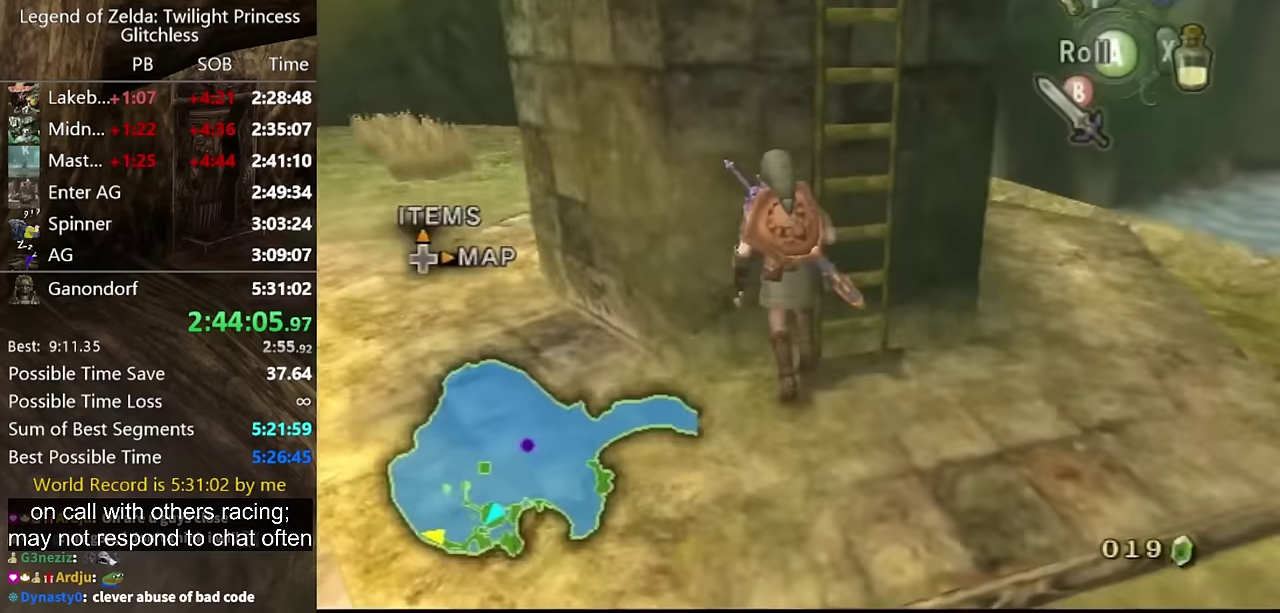
{"buttons": [], "left_stick": "up", "right_stick": "center", "events": [[66, "right_stick", "down"], [200, "right_stick", "center"], [300, "left_stick", "up-right"], [400, "left_stick", "right"], [500, "left_stick", "up"]]}
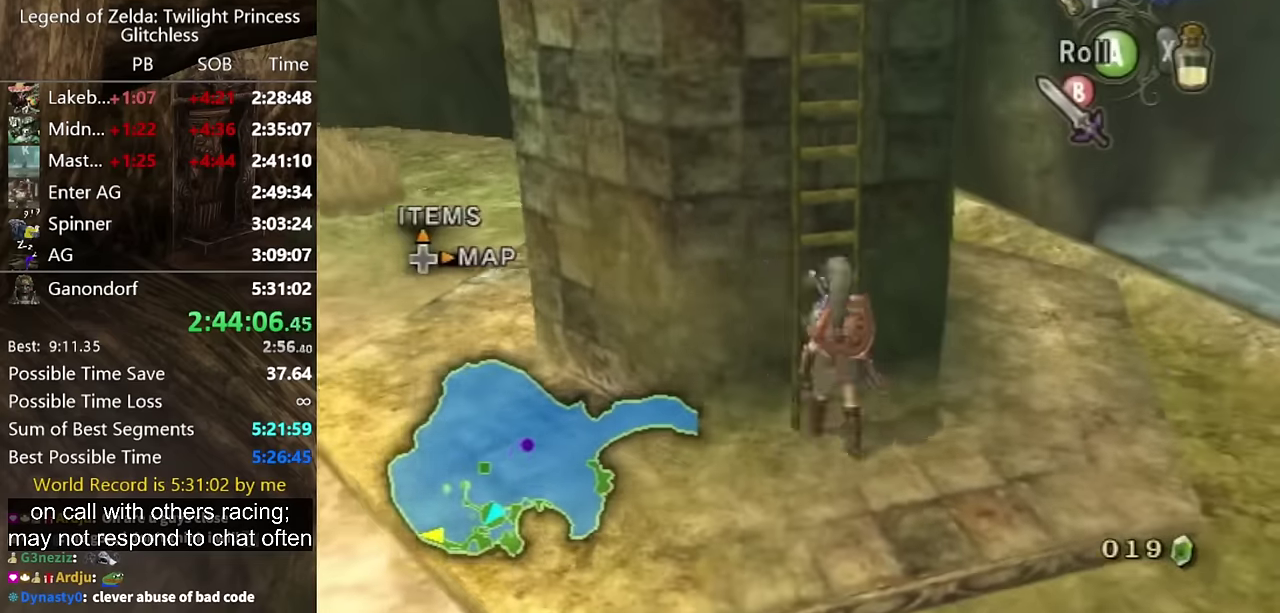
{"buttons": [], "left_stick": "up", "right_stick": "center", "events": []}
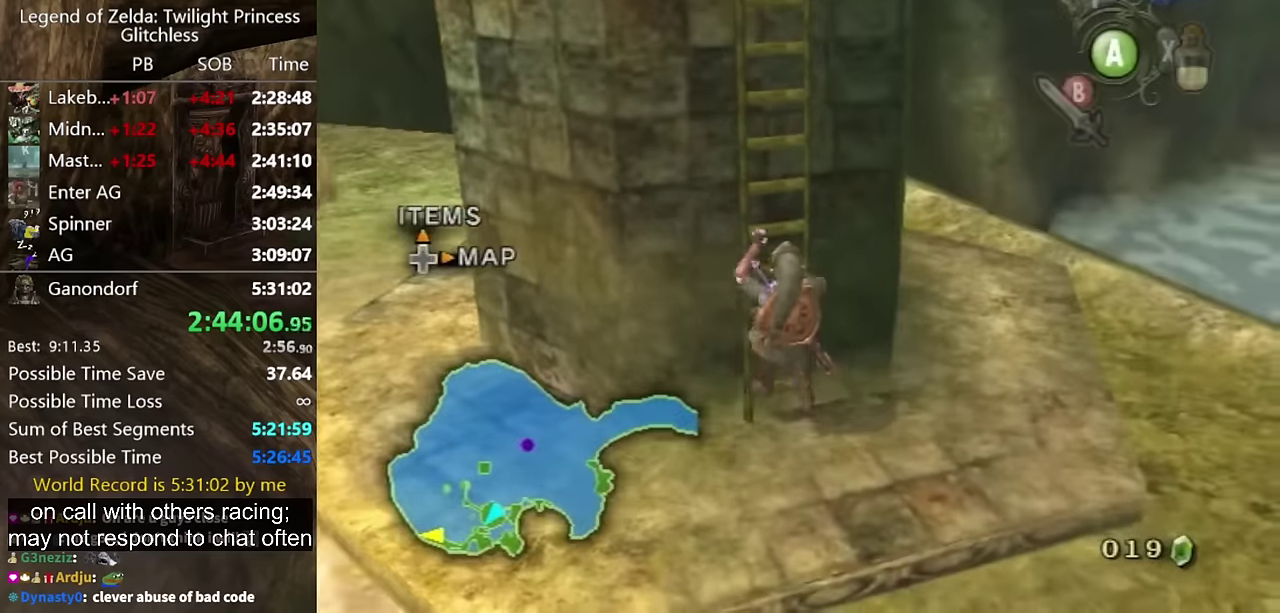
{"buttons": [], "left_stick": "up", "right_stick": "center", "events": [[66, "right_stick", "down-right"], [200, "right_stick", "center"]]}
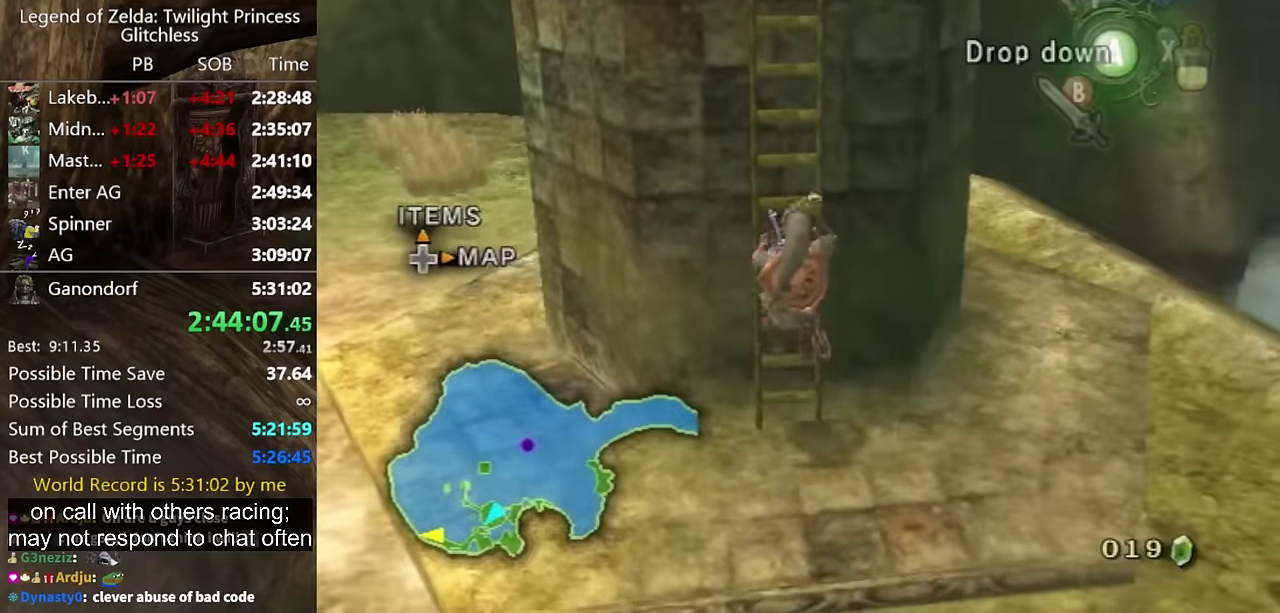
{"buttons": [], "left_stick": "up", "right_stick": "center", "events": [[100, "right_stick", "down"], [200, "right_stick", "center"]]}
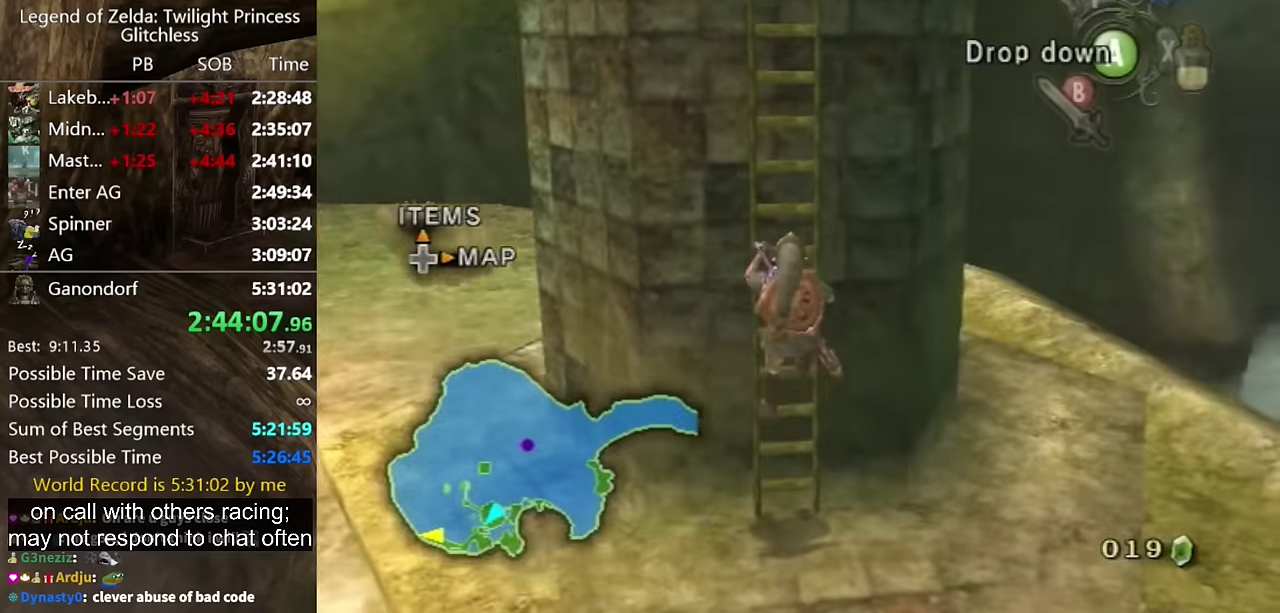
{"buttons": [], "left_stick": "up", "right_stick": "right", "events": [[66, "right_stick", "down-right"], [266, "right_stick", "center"], [433, "right_stick", "right"]]}
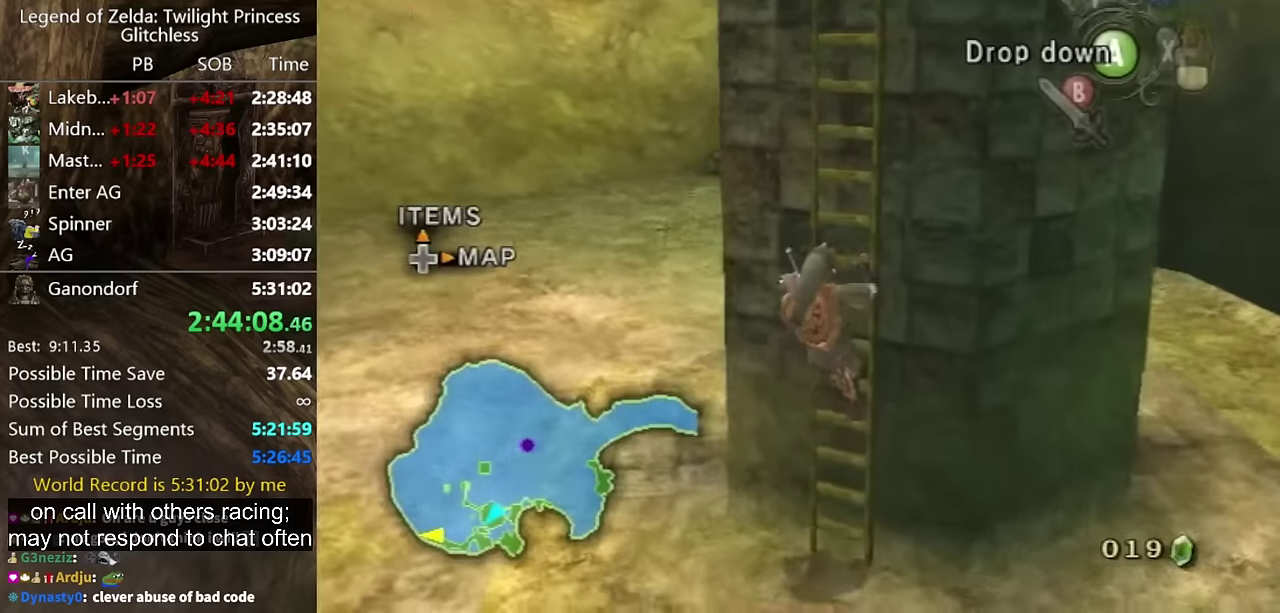
{"buttons": [], "left_stick": "up", "right_stick": "center", "events": [[33, "right_stick", "center"]]}
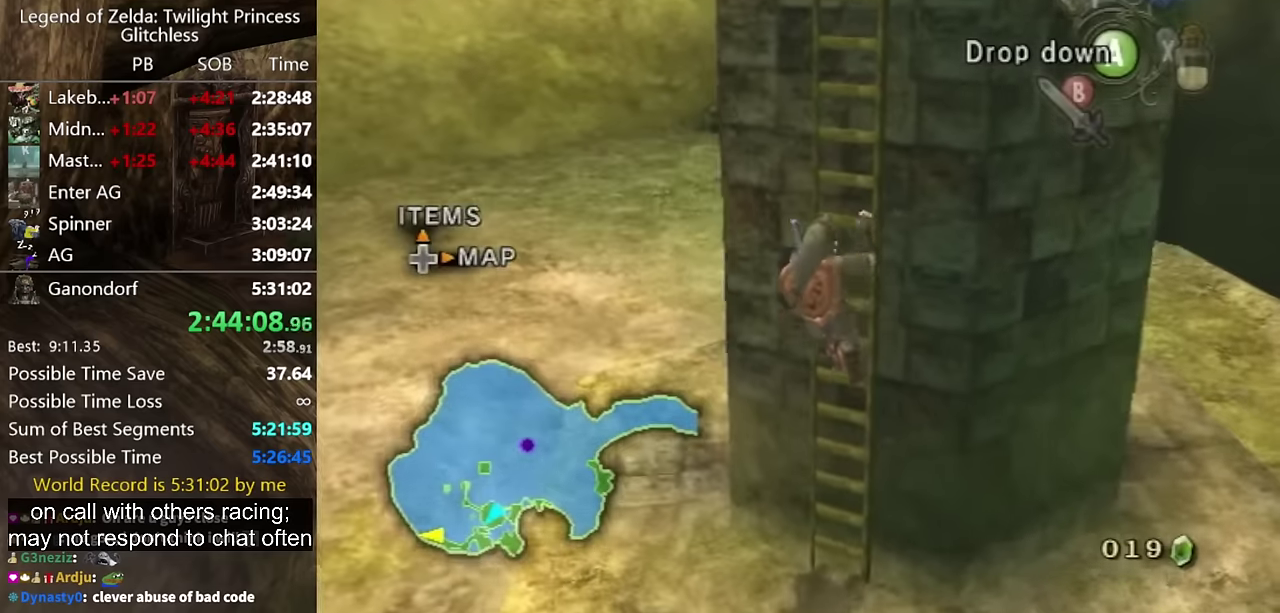
{"buttons": [], "left_stick": "up", "right_stick": "center", "events": []}
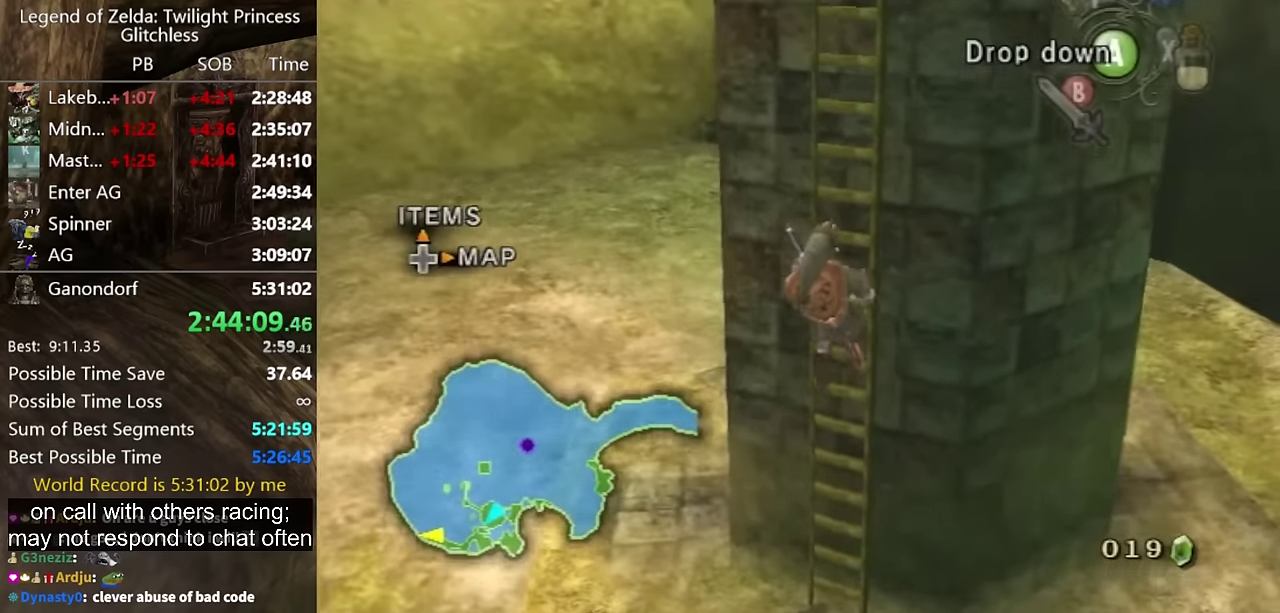
{"buttons": [], "left_stick": "up", "right_stick": "center", "events": []}
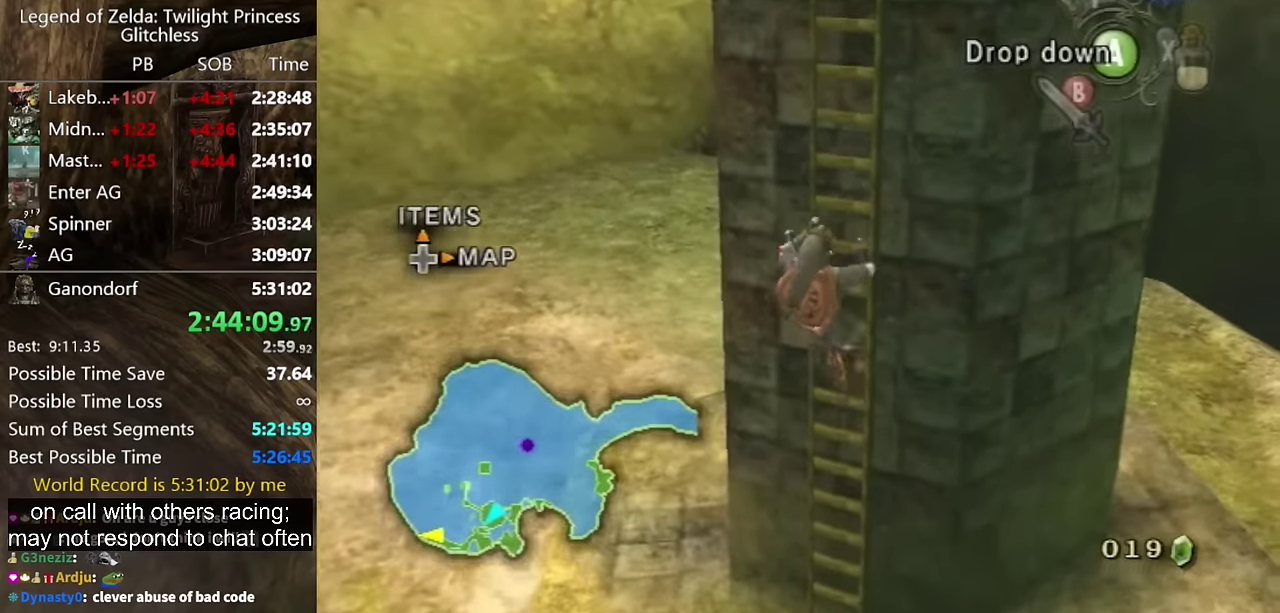
{"buttons": [], "left_stick": "up", "right_stick": "center", "events": []}
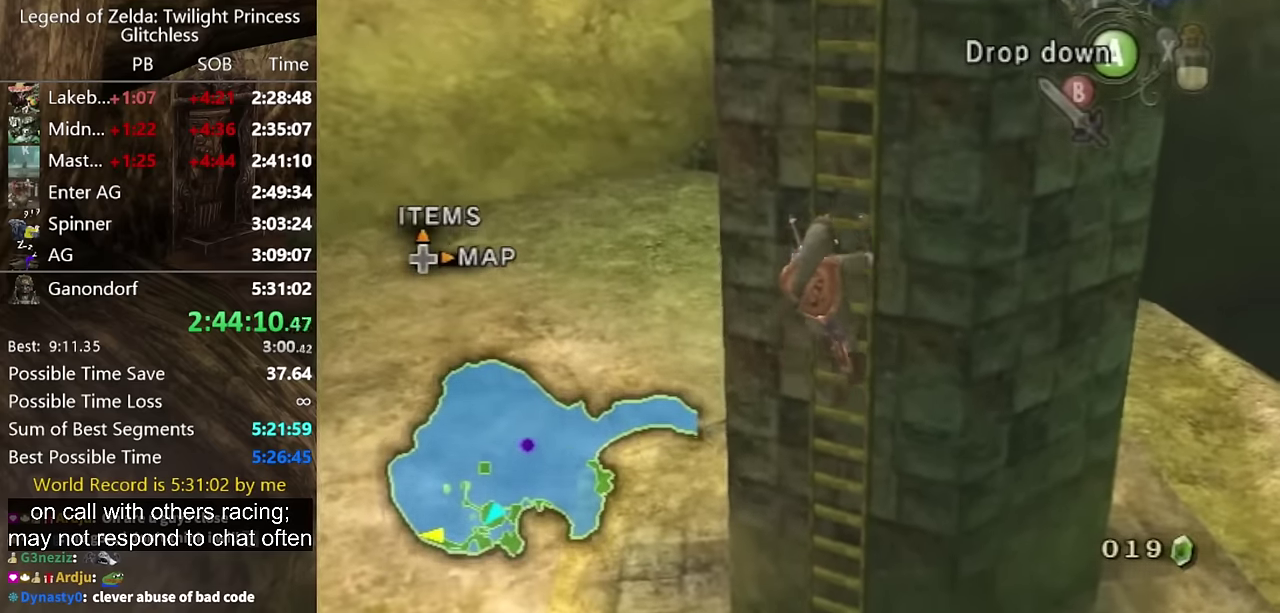
{"buttons": [], "left_stick": "up", "right_stick": "center", "events": []}
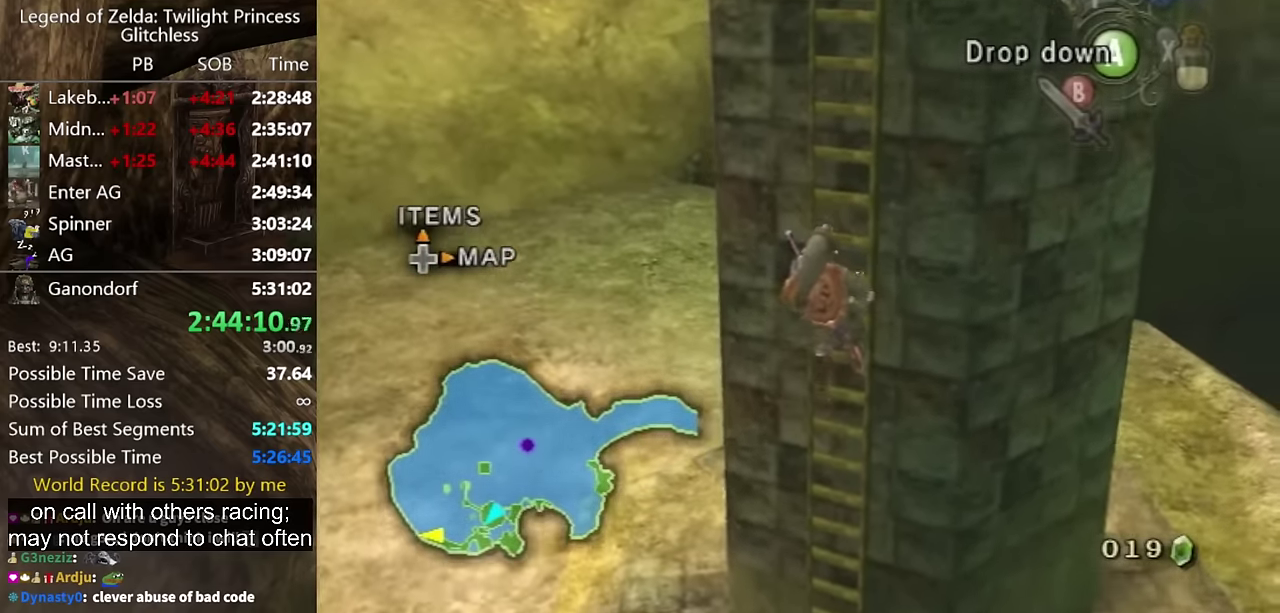
{"buttons": [], "left_stick": "up", "right_stick": "center", "events": []}
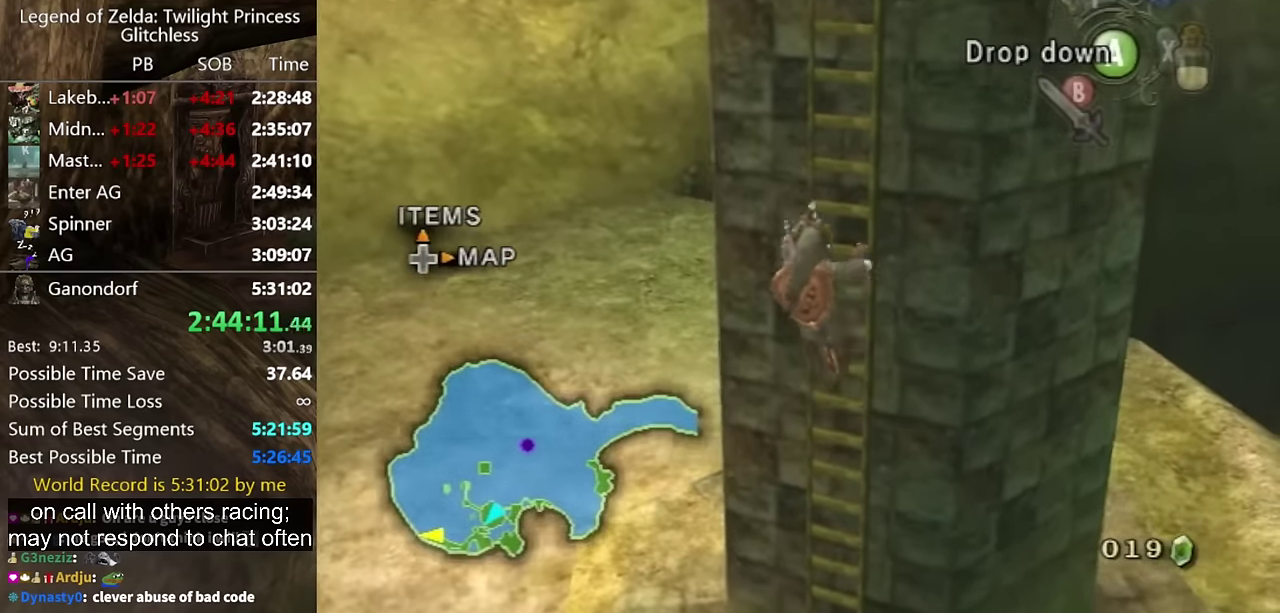
{"buttons": [], "left_stick": "up", "right_stick": "center", "events": []}
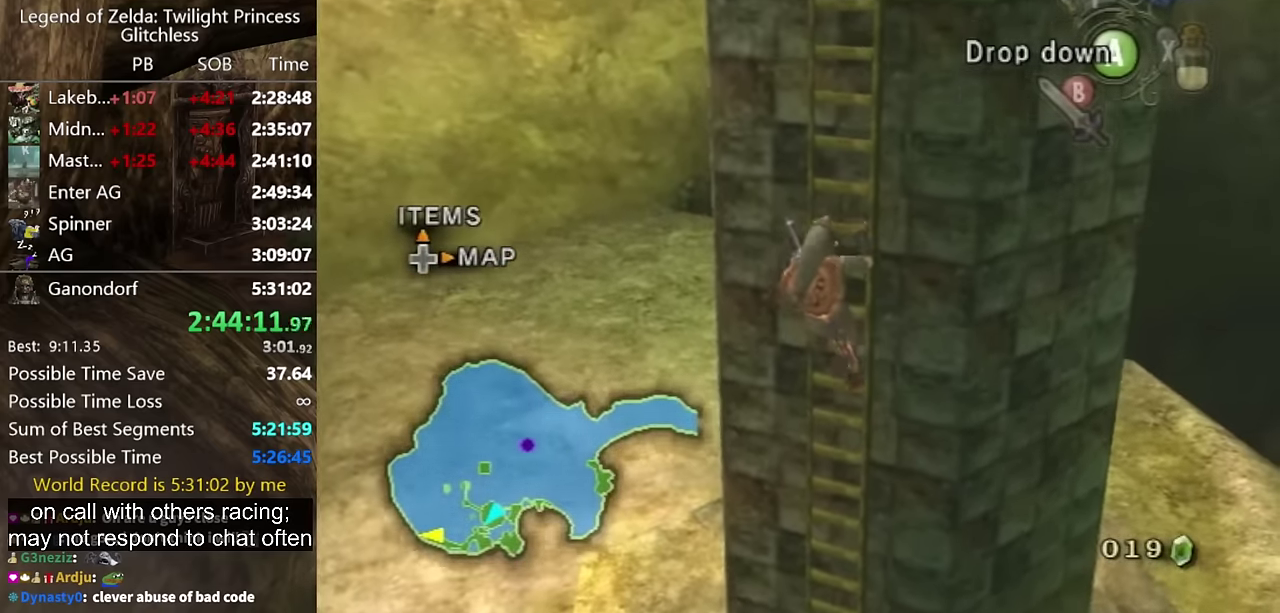
{"buttons": [], "left_stick": "up", "right_stick": "center", "events": []}
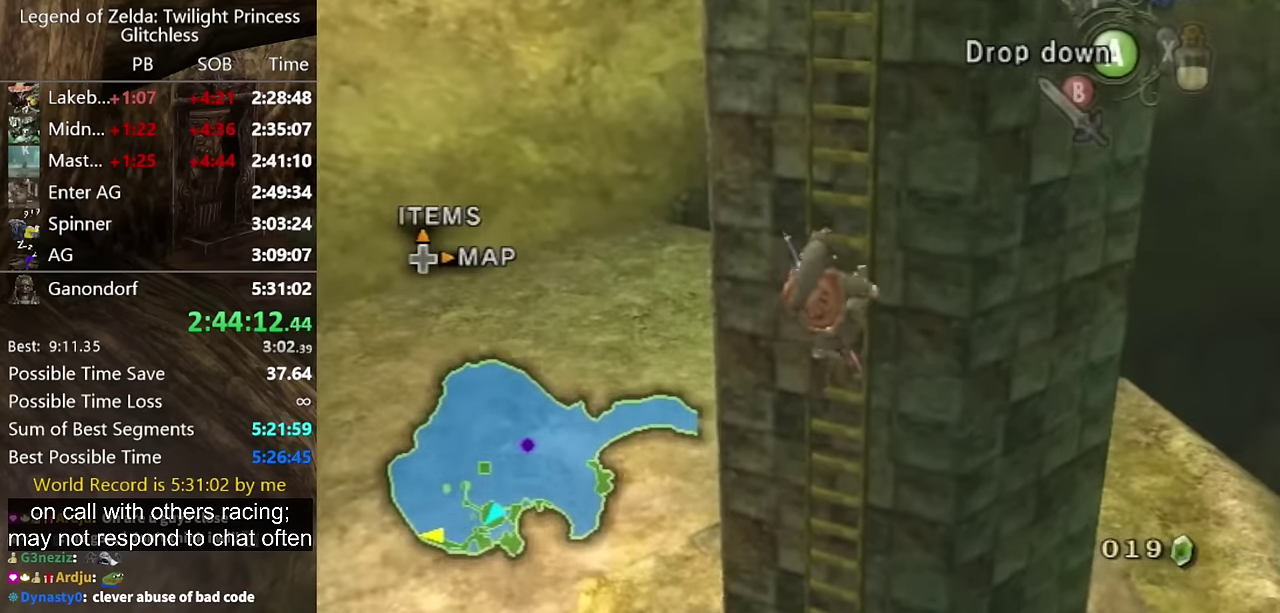
{"buttons": [], "left_stick": "up", "right_stick": "center", "events": []}